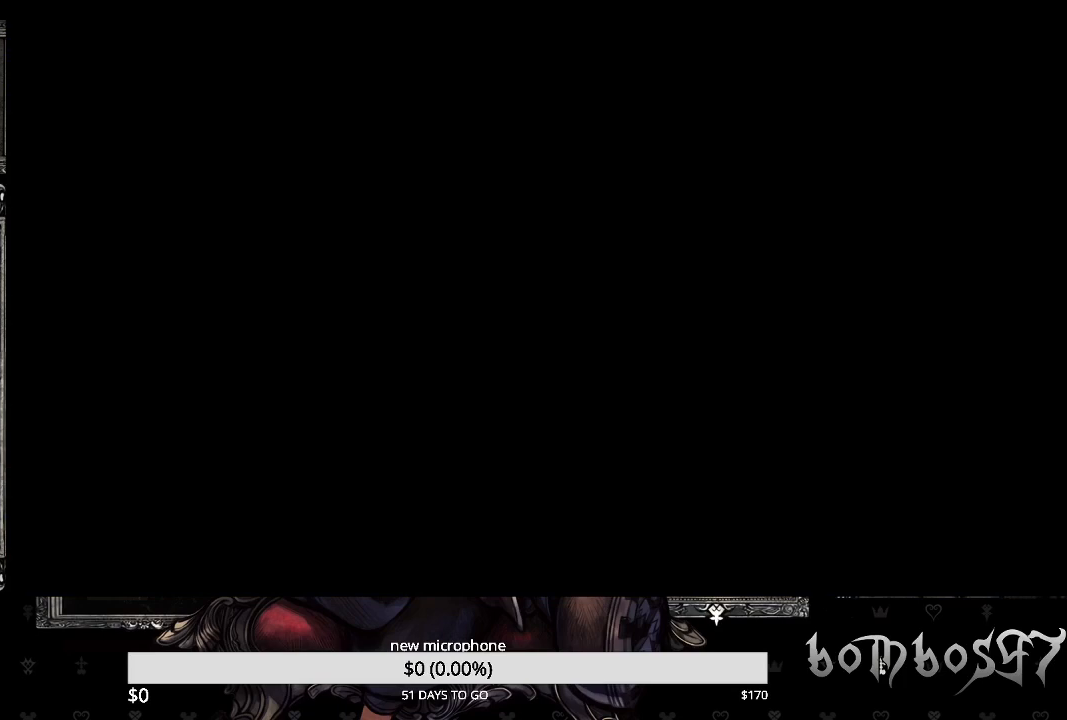
Gameplay with a controller (PlayStation layout); each line is a JSON object with the inputs held at the frame after it. "events" lists button and stick changes between this image and that frame as [ms after this image, input, new state], when the widget could be followed in between.
{"buttons": [], "left_stick": "center", "right_stick": "center", "events": []}
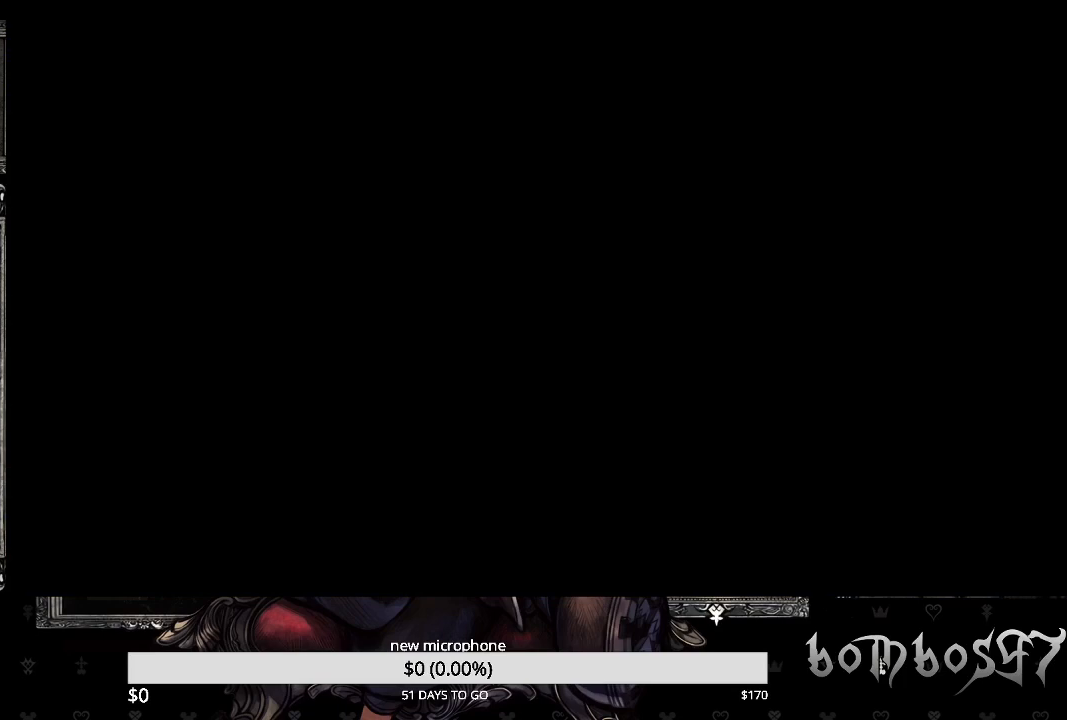
{"buttons": [], "left_stick": "center", "right_stick": "center", "events": []}
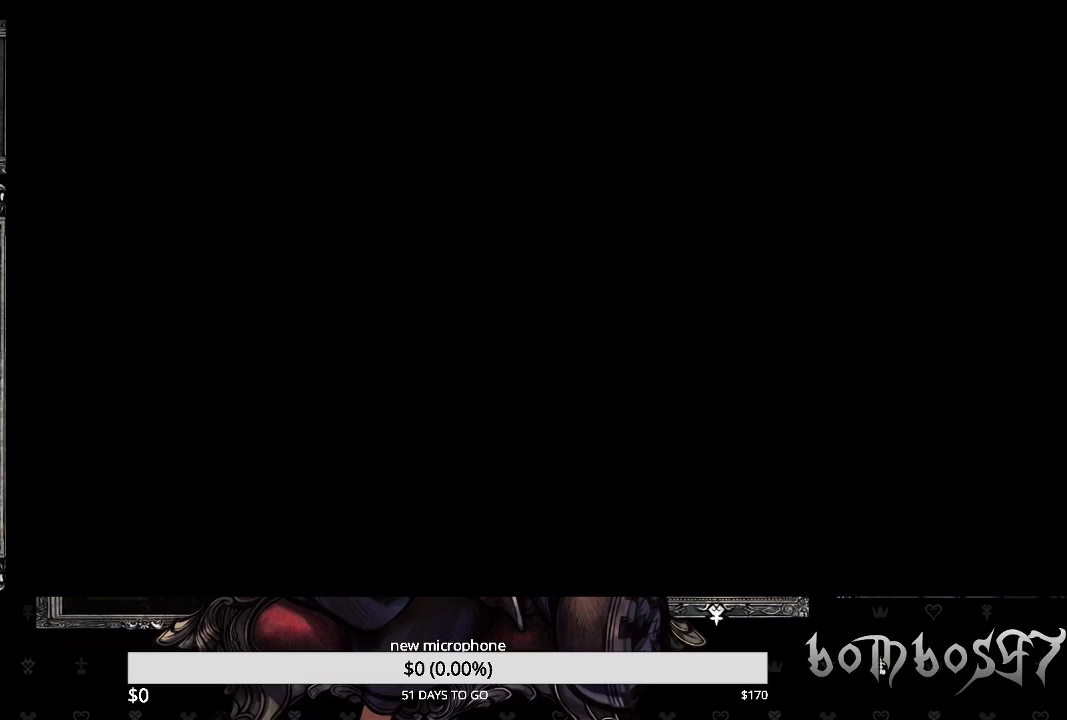
{"buttons": [], "left_stick": "center", "right_stick": "center", "events": []}
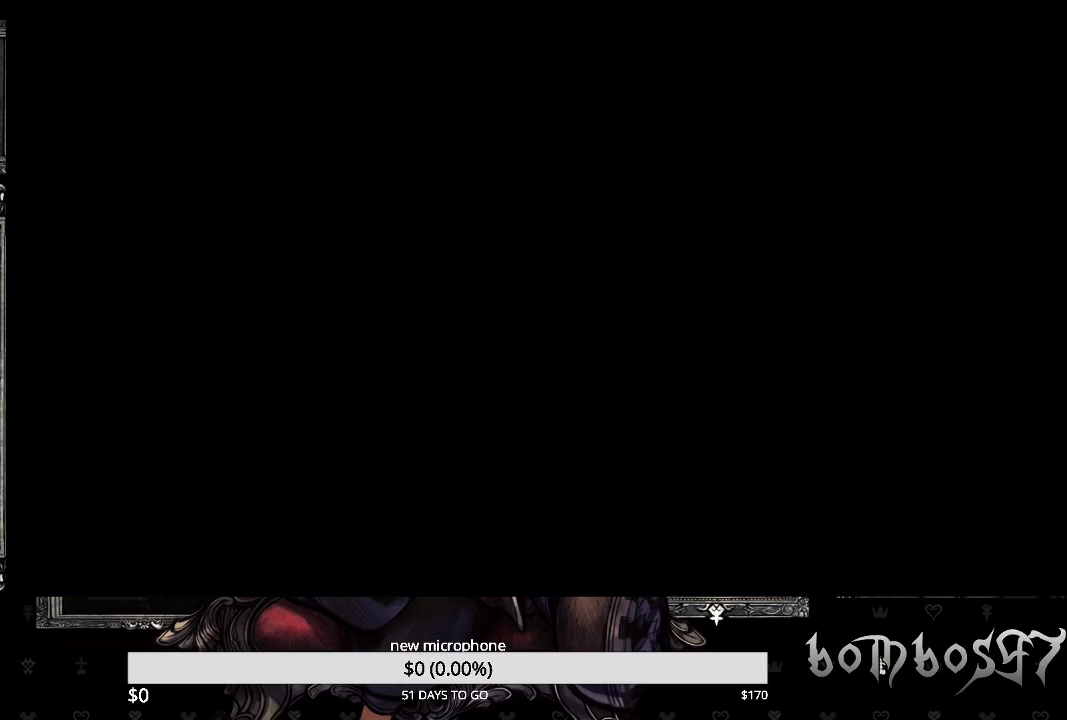
{"buttons": [], "left_stick": "center", "right_stick": "center", "events": []}
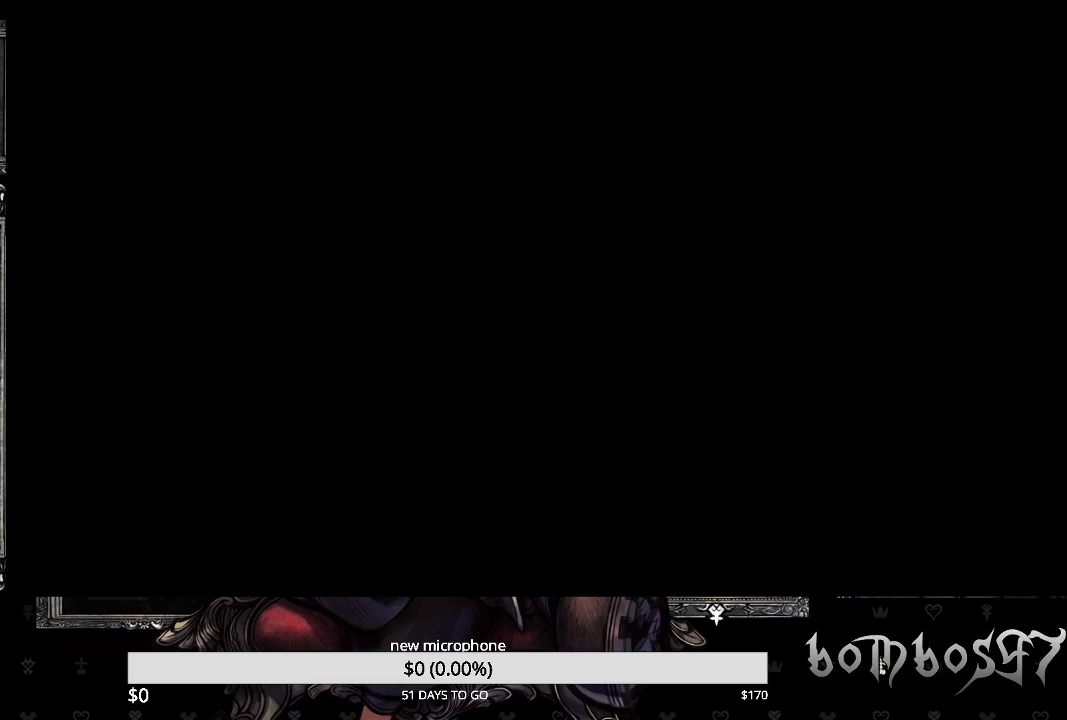
{"buttons": [], "left_stick": "left", "right_stick": "center", "events": [[67, "left_stick", "left"], [333, "left_stick", "center"], [433, "left_stick", "left"]]}
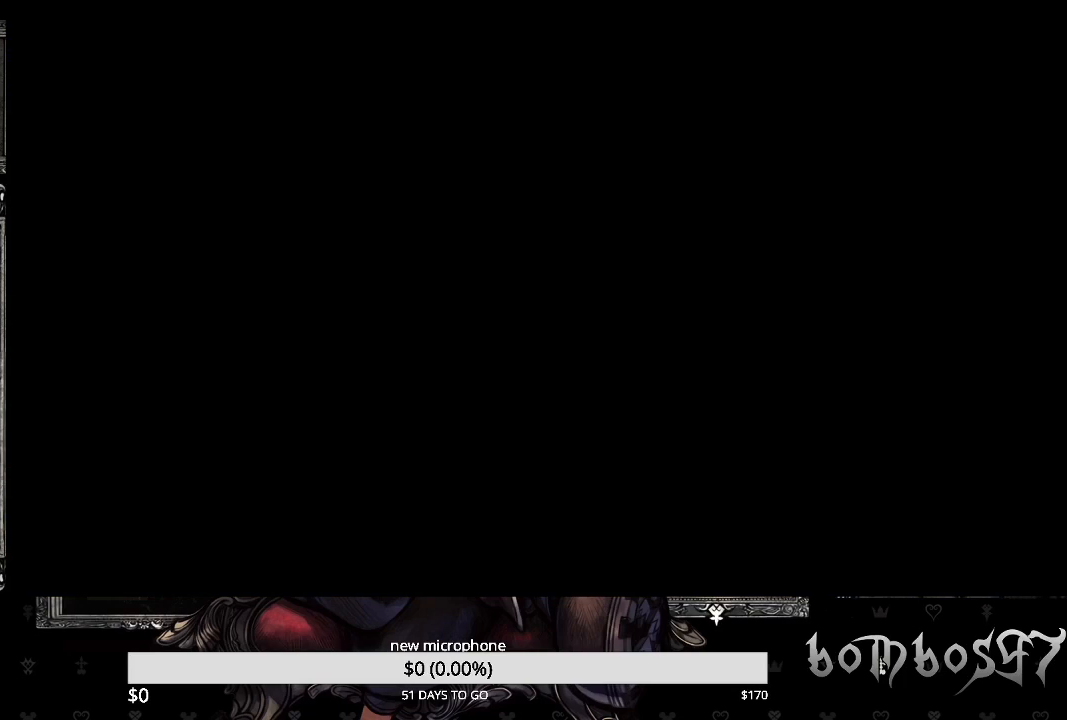
{"buttons": [], "left_stick": "left", "right_stick": "center", "events": [[100, "left_stick", "center"], [200, "left_stick", "left"], [400, "left_stick", "center"], [467, "left_stick", "left"]]}
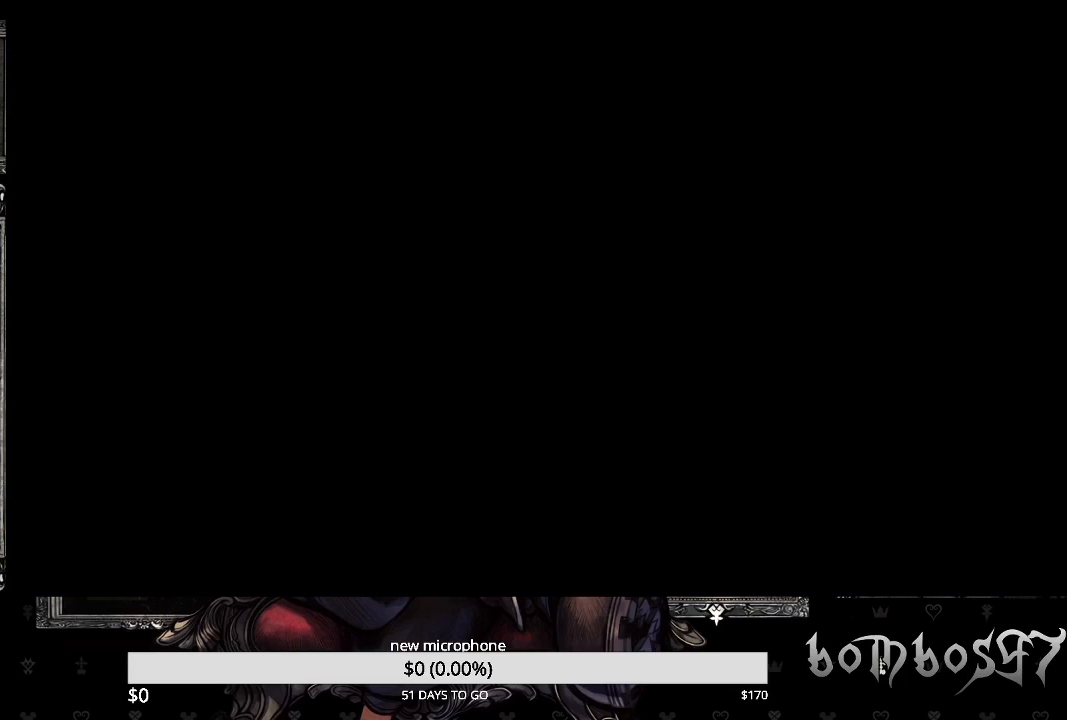
{"buttons": [], "left_stick": "left", "right_stick": "center", "events": [[133, "left_stick", "center"], [233, "left_stick", "left"], [367, "left_stick", "center"], [433, "left_stick", "left"]]}
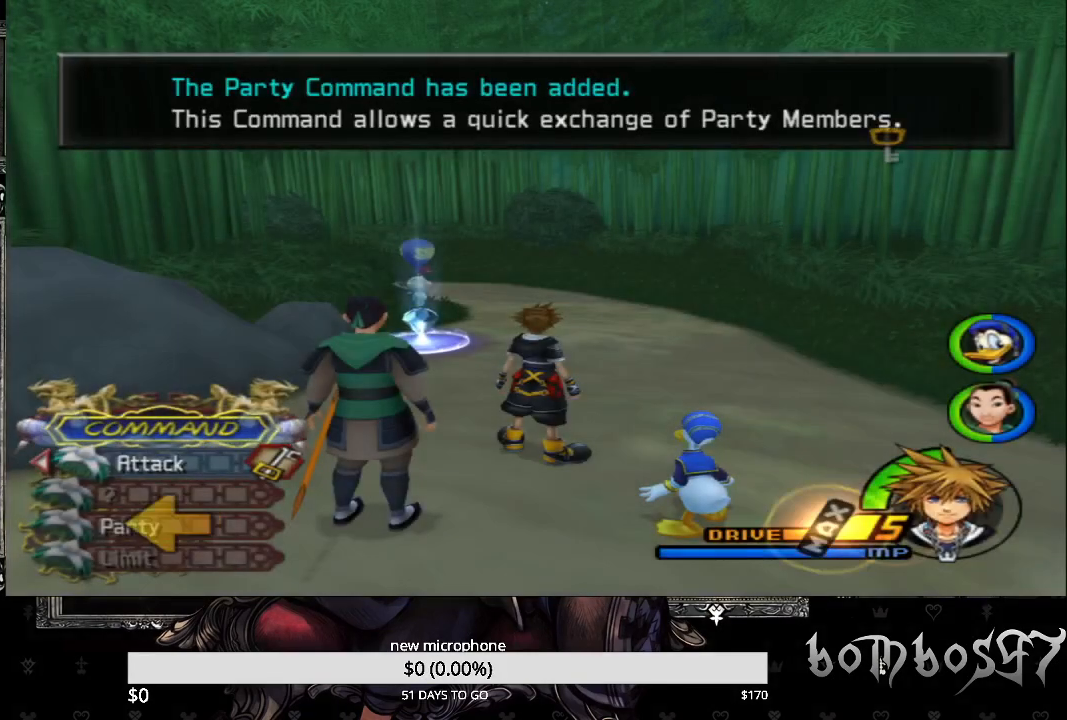
{"buttons": [], "left_stick": "left", "right_stick": "center", "events": [[67, "left_stick", "center"], [267, "left_stick", "left"]]}
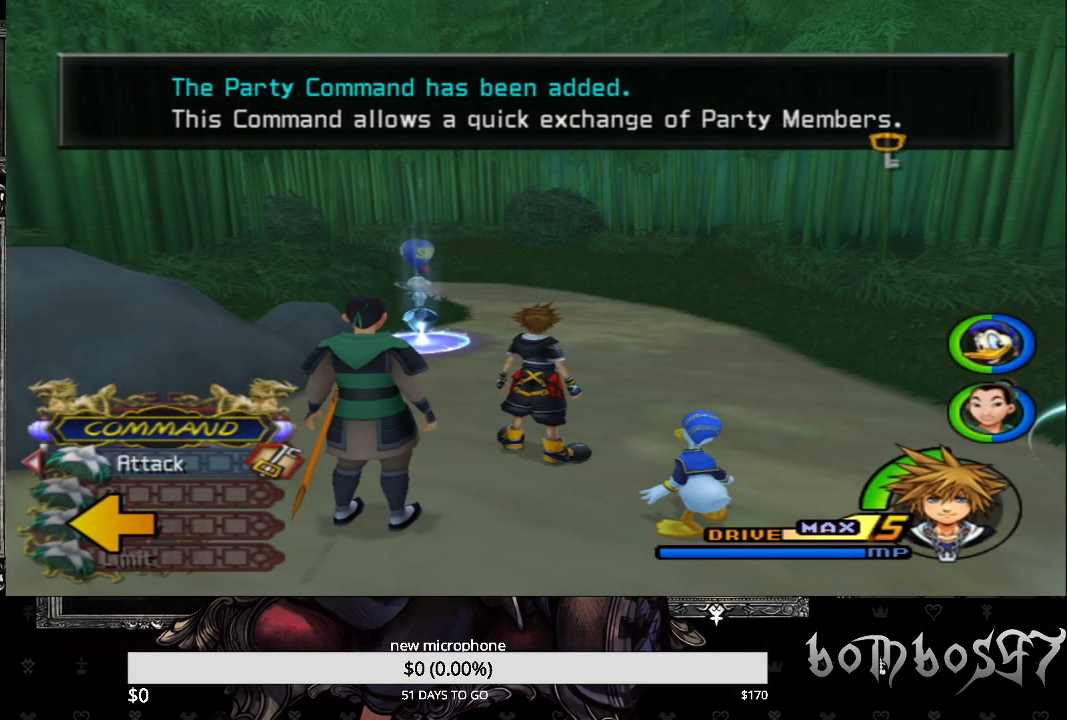
{"buttons": [], "left_stick": "center", "right_stick": "center", "events": [[167, "left_stick", "center"], [200, "CROSS", "down"], [333, "CROSS", "up"], [400, "CROSS", "down"], [500, "CROSS", "up"]]}
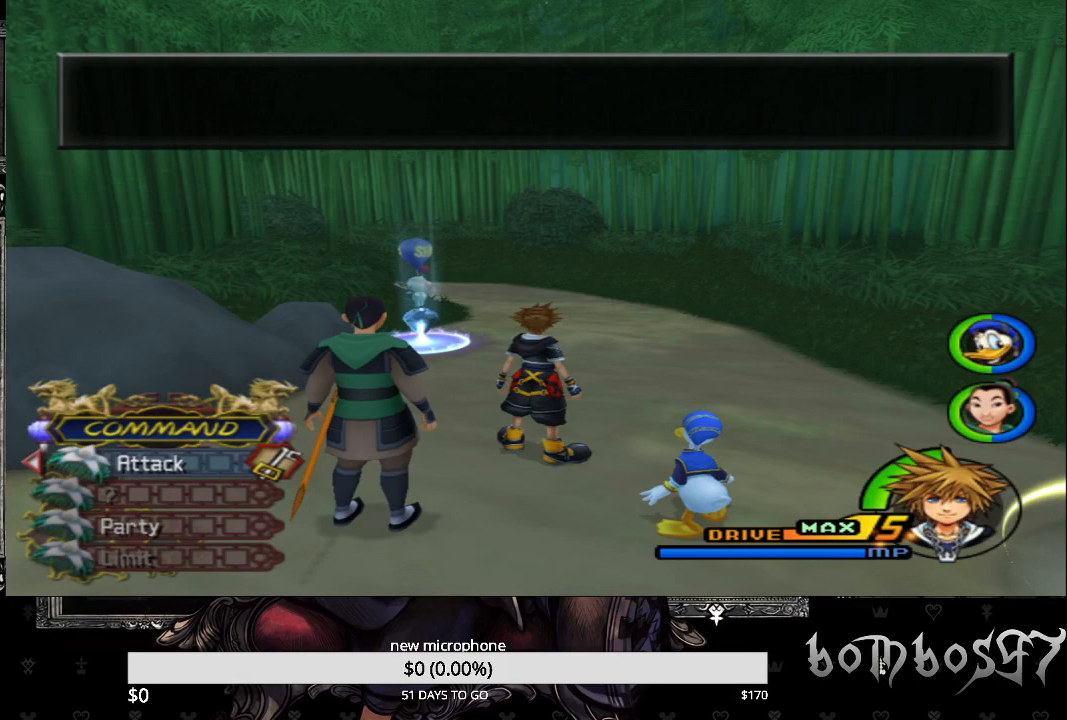
{"buttons": [], "left_stick": "center", "right_stick": "left", "events": [[67, "CROSS", "down"], [167, "CROSS", "up"], [433, "right_stick", "left"]]}
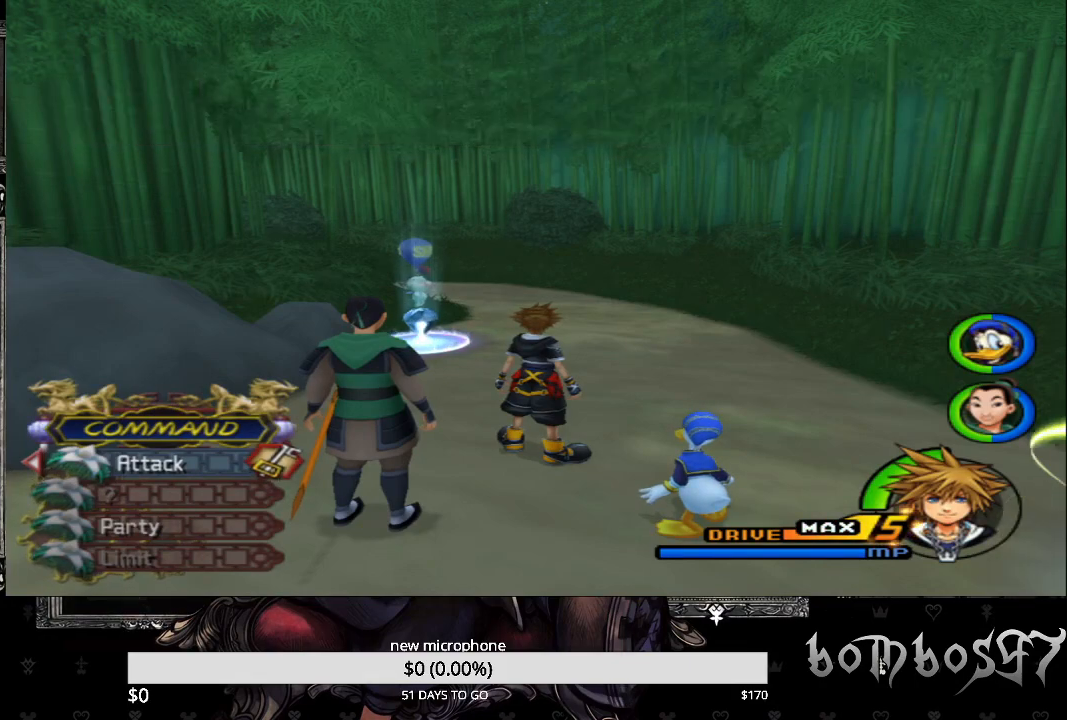
{"buttons": [], "left_stick": "center", "right_stick": "left", "events": []}
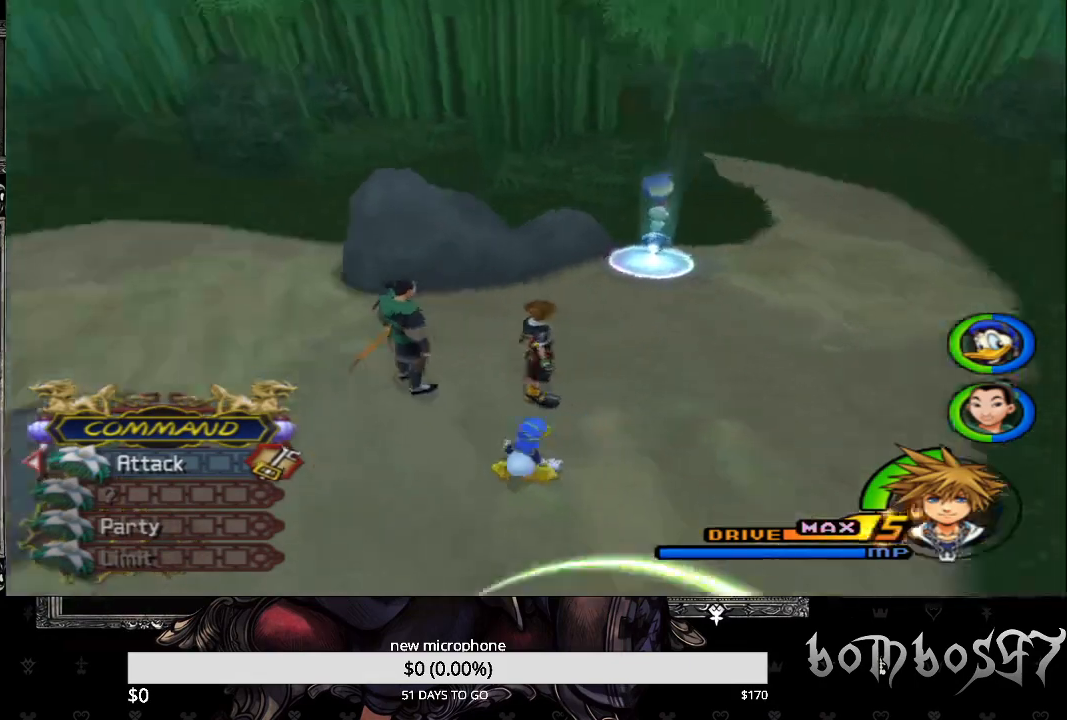
{"buttons": [], "left_stick": "left", "right_stick": "center", "events": [[433, "left_stick", "left"], [433, "right_stick", "center"]]}
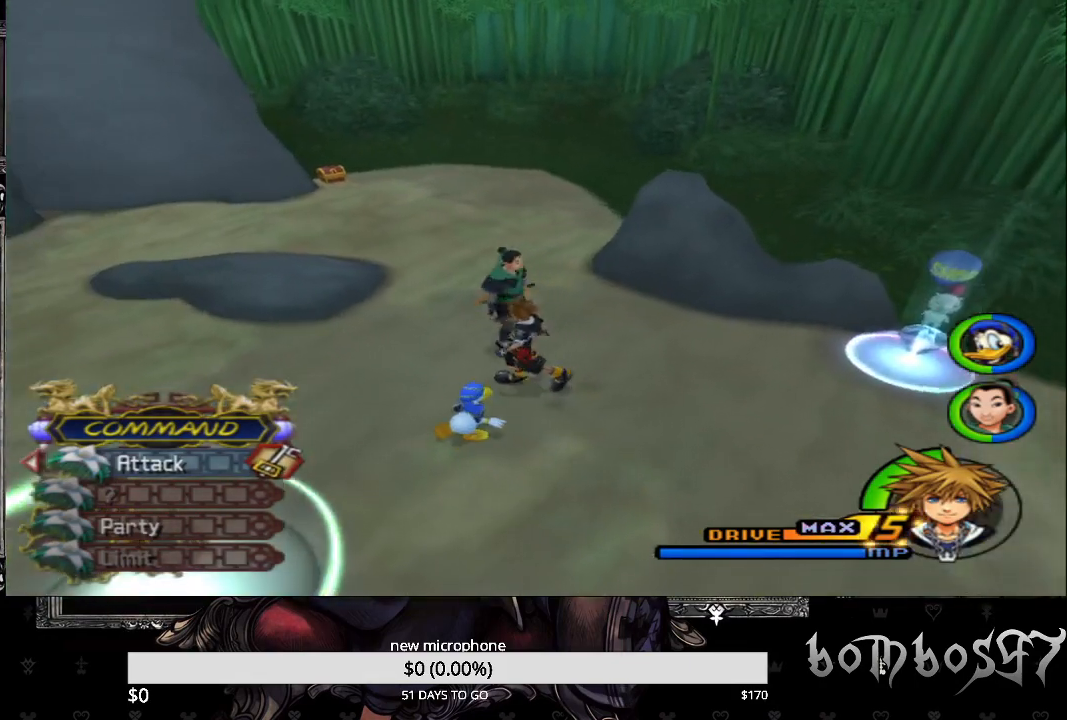
{"buttons": ["SQUARE"], "left_stick": "up-left", "right_stick": "center", "events": [[100, "left_stick", "up-left"], [367, "SQUARE", "down"]]}
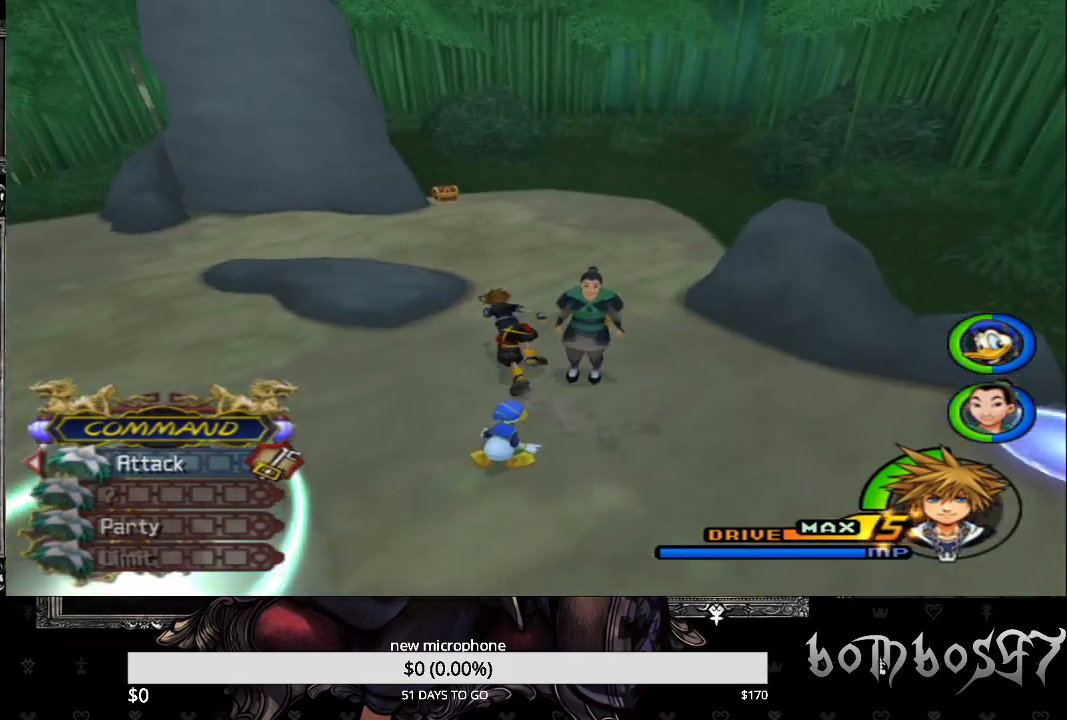
{"buttons": [], "left_stick": "up-right", "right_stick": "center", "events": [[100, "SQUARE", "up"], [200, "left_stick", "up"], [400, "left_stick", "up-right"]]}
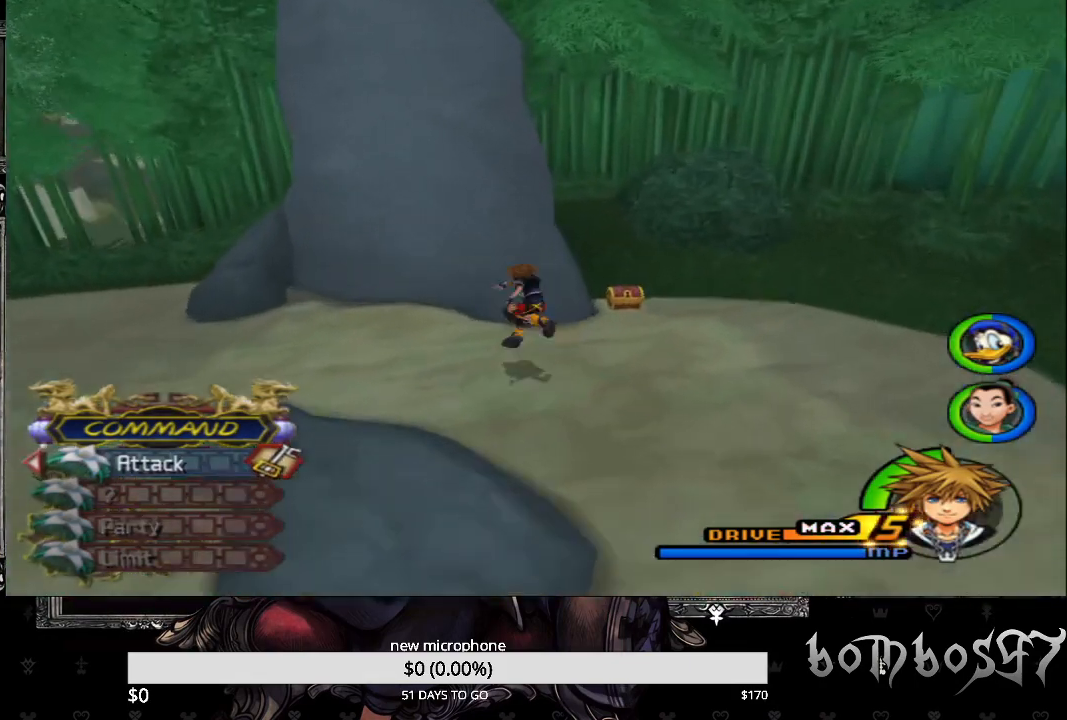
{"buttons": [], "left_stick": "up-right", "right_stick": "center", "events": []}
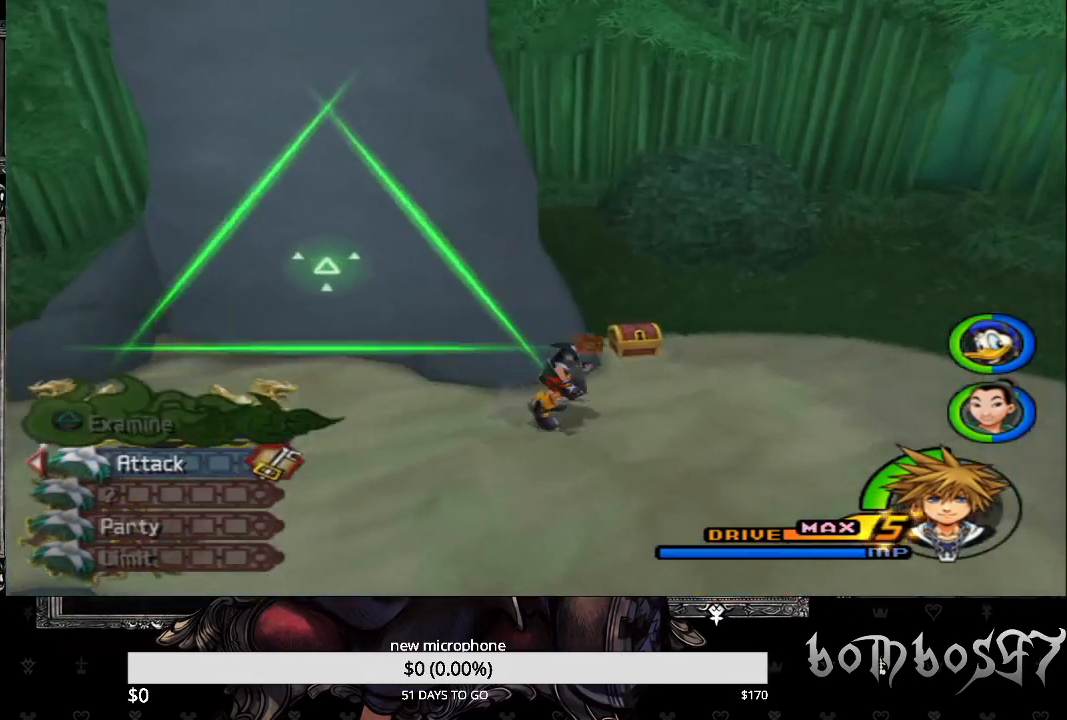
{"buttons": [], "left_stick": "up-right", "right_stick": "center", "events": [[33, "TRIANGLE", "down"], [133, "TRIANGLE", "up"], [233, "TRIANGLE", "down"], [333, "TRIANGLE", "up"], [433, "TRIANGLE", "down"], [500, "TRIANGLE", "up"]]}
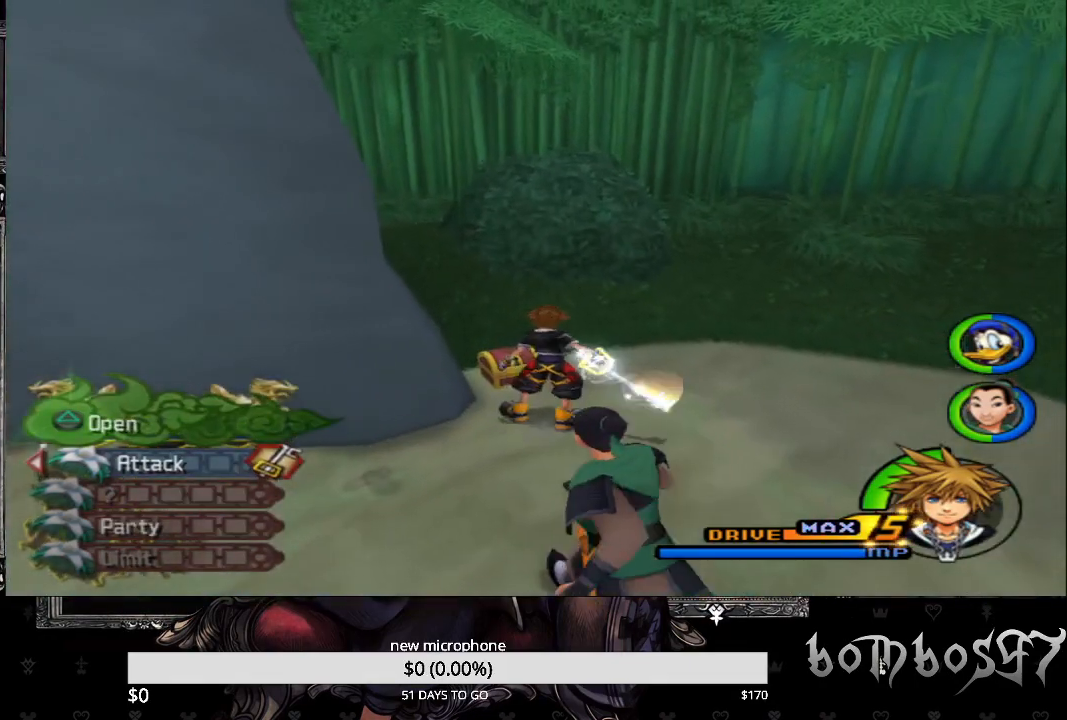
{"buttons": [], "left_stick": "left", "right_stick": "down-left", "events": [[200, "left_stick", "left"], [200, "right_stick", "down-left"]]}
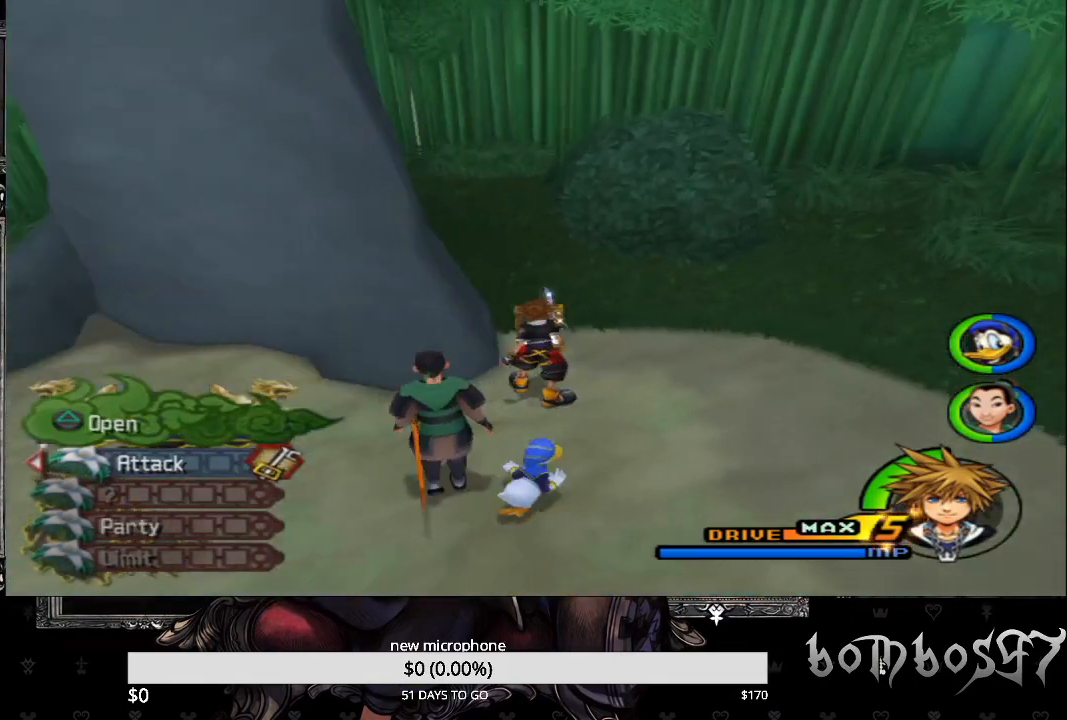
{"buttons": [], "left_stick": "left", "right_stick": "down-left", "events": []}
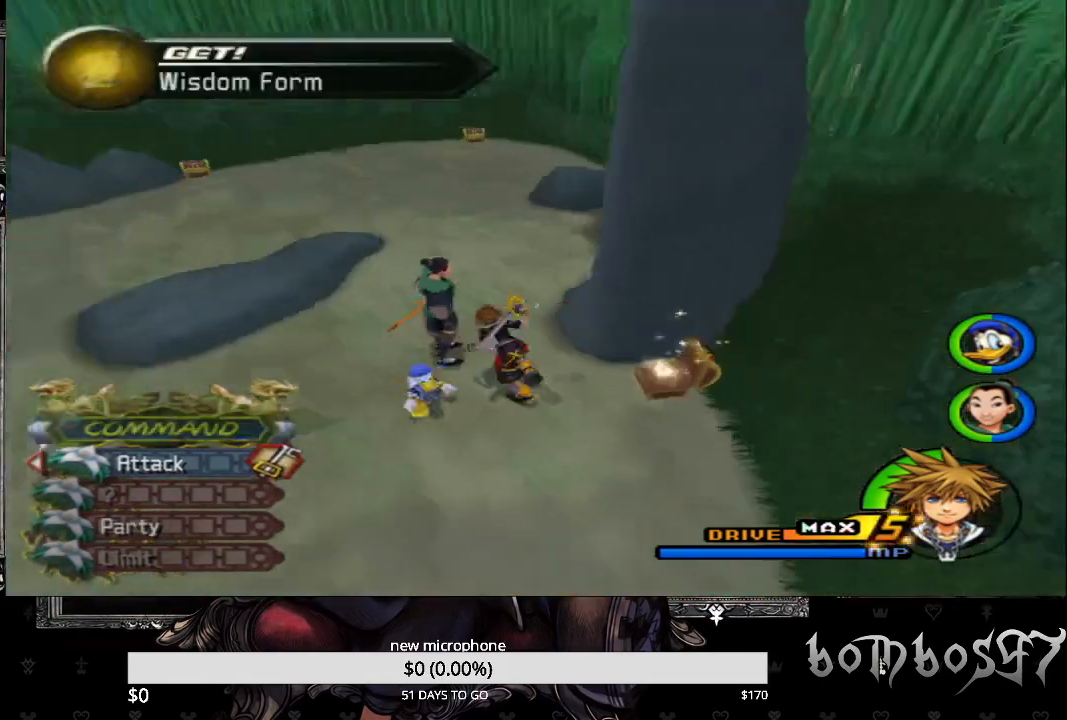
{"buttons": [], "left_stick": "up", "right_stick": "left", "events": [[67, "left_stick", "up-left"], [233, "right_stick", "left"], [267, "left_stick", "up"]]}
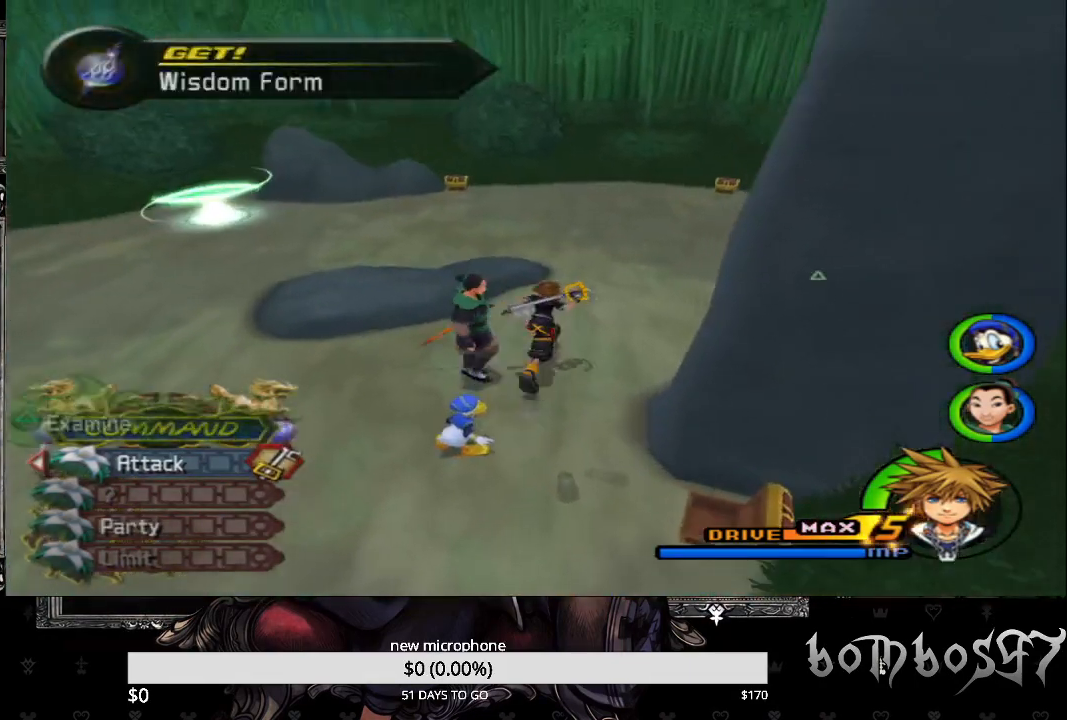
{"buttons": [], "left_stick": "up", "right_stick": "down-left", "events": [[133, "SQUARE", "down"], [167, "right_stick", "down-left"], [367, "SQUARE", "up"]]}
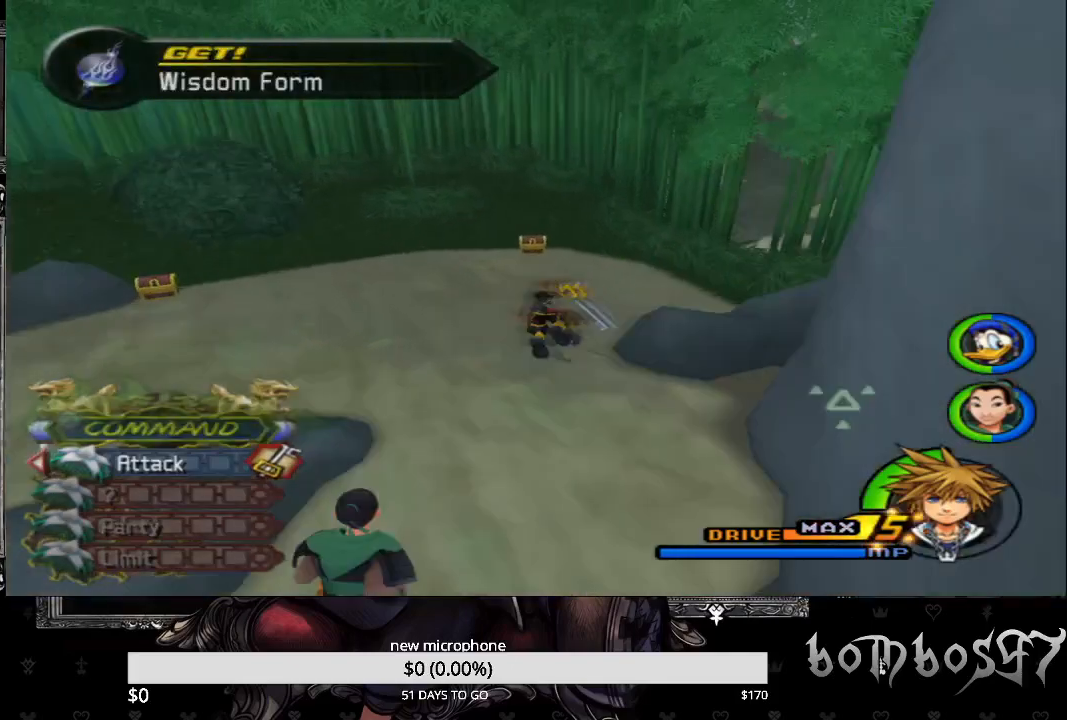
{"buttons": [], "left_stick": "up-left", "right_stick": "down-left", "events": [[367, "left_stick", "up-left"]]}
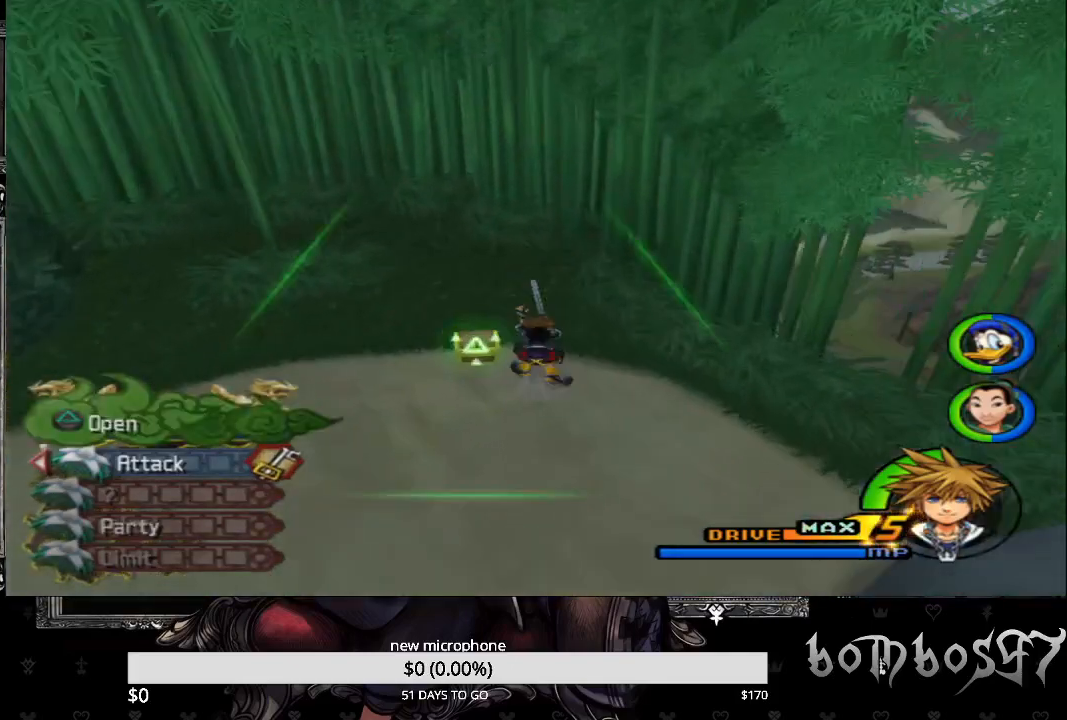
{"buttons": [], "left_stick": "left", "right_stick": "down-left", "events": [[167, "TRIANGLE", "down"], [200, "right_stick", "center"], [267, "TRIANGLE", "up"], [333, "TRIANGLE", "down"], [333, "left_stick", "left"], [433, "TRIANGLE", "up"], [467, "right_stick", "down-left"]]}
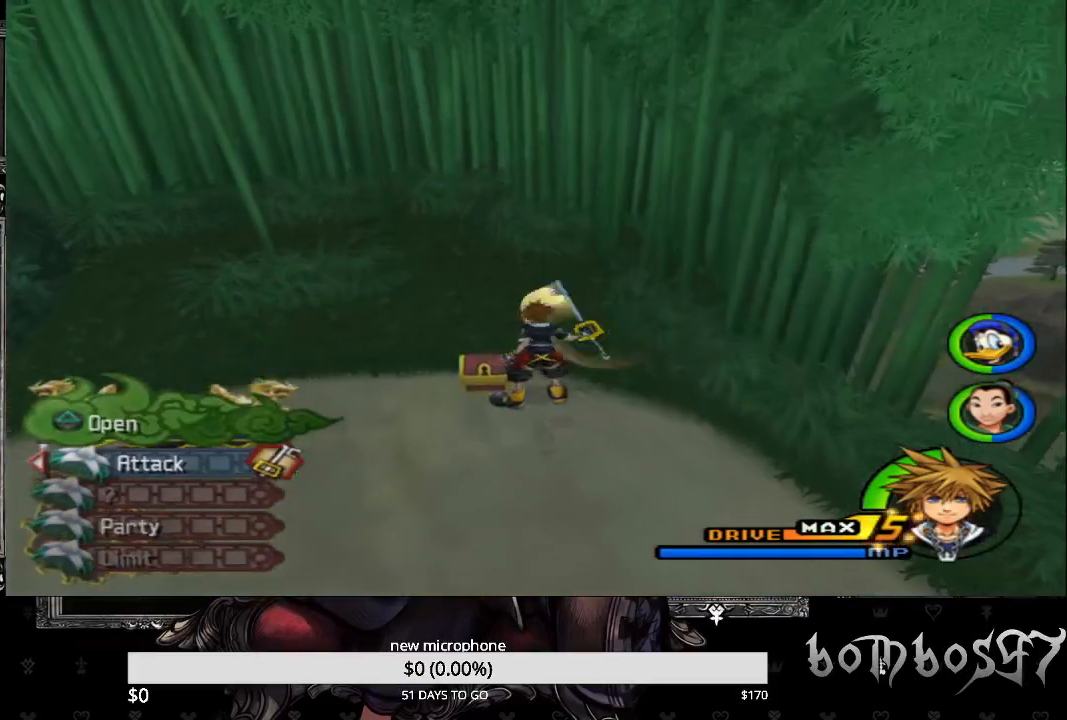
{"buttons": [], "left_stick": "left", "right_stick": "down-left", "events": []}
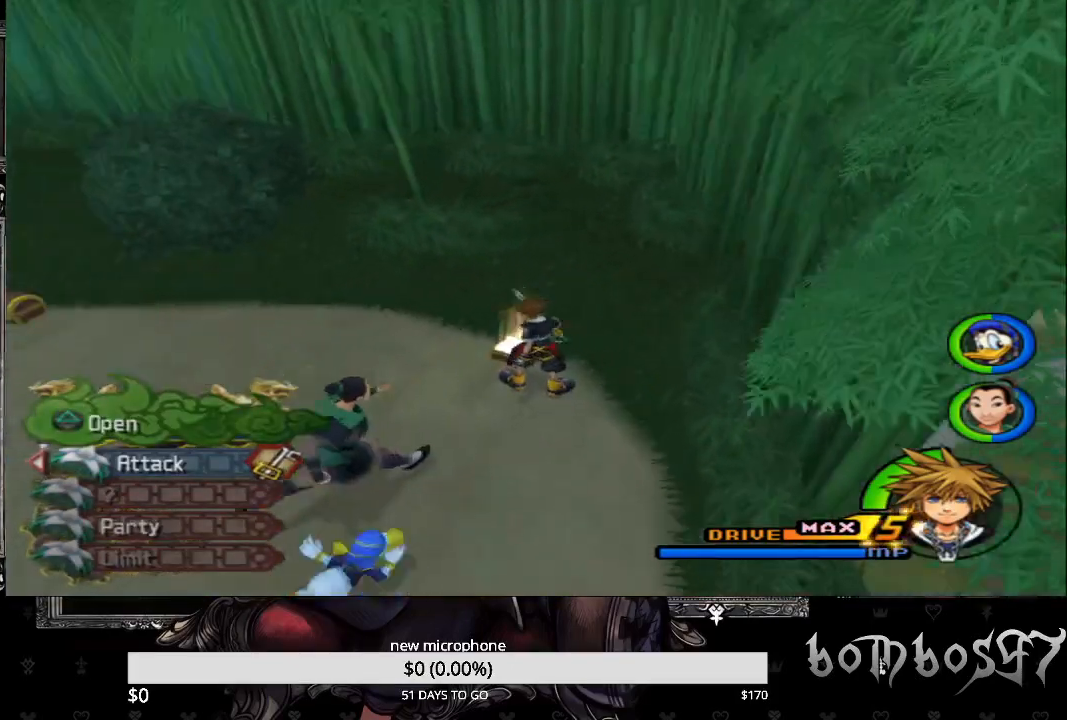
{"buttons": ["SQUARE"], "left_stick": "up-left", "right_stick": "center", "events": [[267, "left_stick", "up-left"], [400, "right_stick", "center"], [433, "SQUARE", "down"]]}